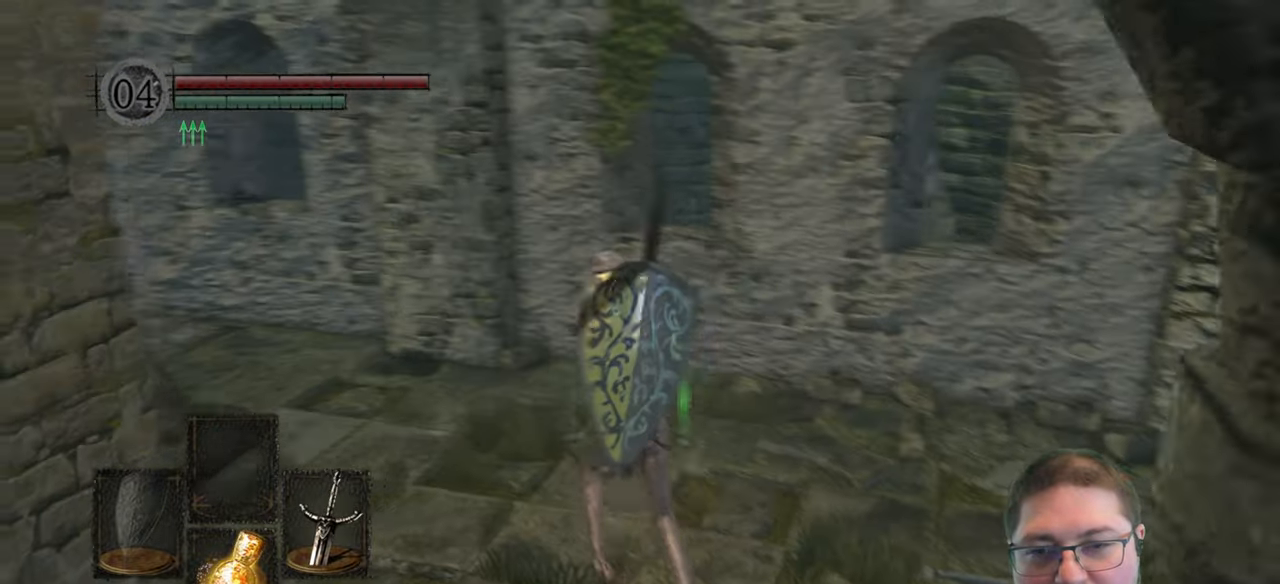
Gameplay with a controller (Xbox layout); each line is a JSON object with the inputs held at the frame after it. "button_events" lists button changes between this image and that frame as [ms after this image, input, new state], when the widget could be followed in between (sticks are given only as held states).
{"buttons": ["B"], "left_stick": "up-left", "right_stick": "center", "button_events": [[316, "B", "down"]]}
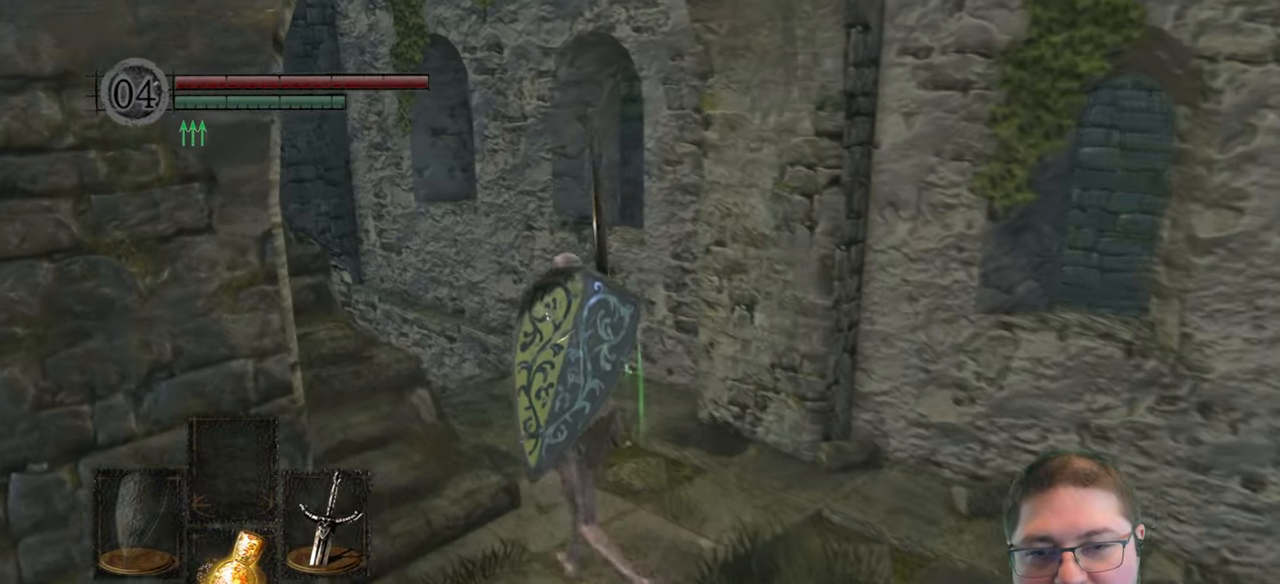
{"buttons": ["B"], "left_stick": "up", "right_stick": "center", "button_events": []}
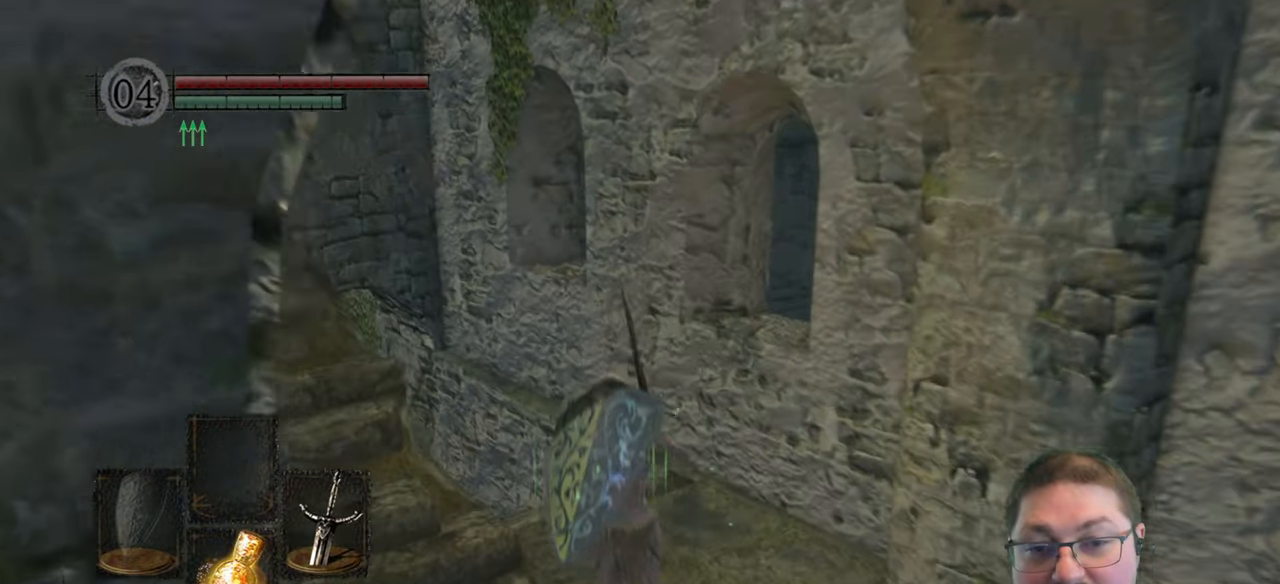
{"buttons": ["B"], "left_stick": "up", "right_stick": "center", "button_events": []}
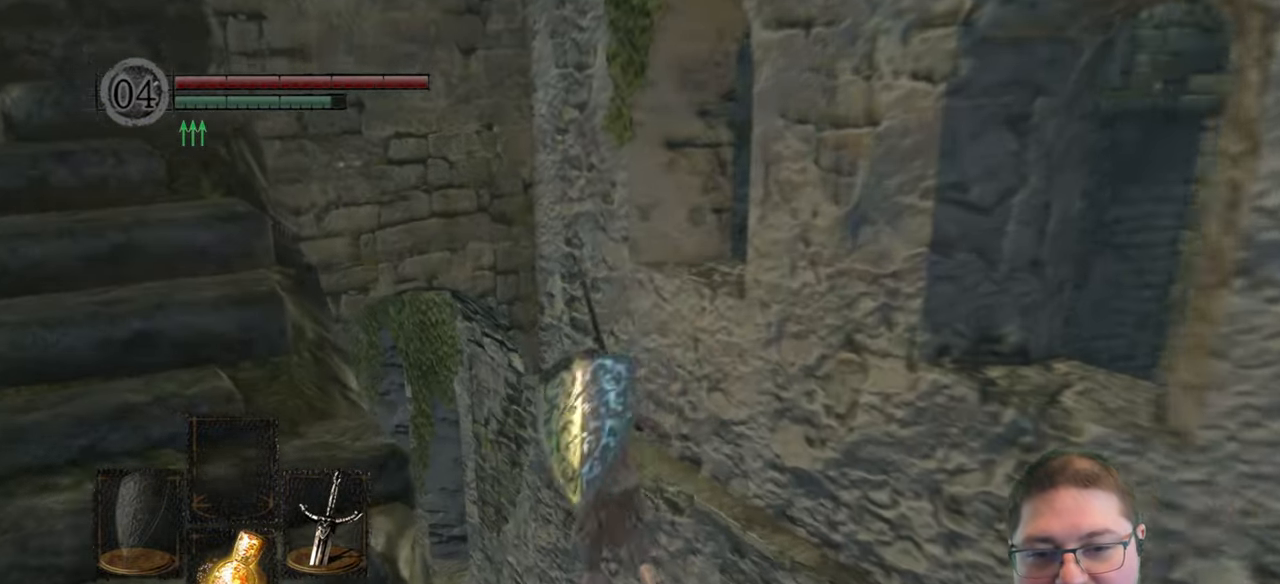
{"buttons": ["B"], "left_stick": "up-left", "right_stick": "center", "button_events": []}
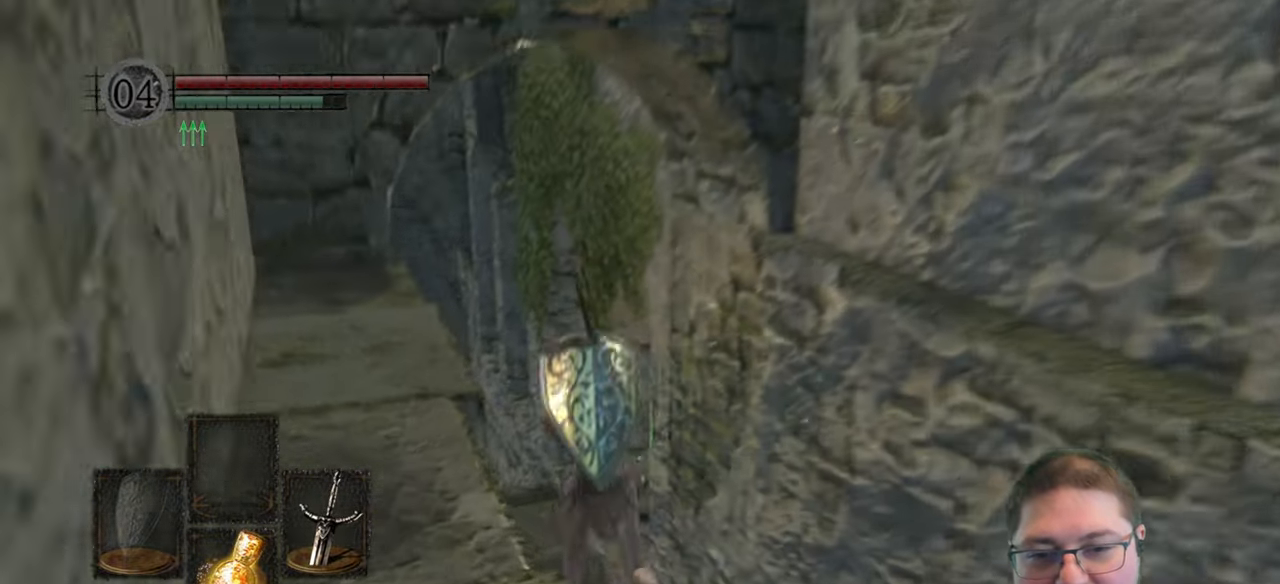
{"buttons": ["B"], "left_stick": "up", "right_stick": "center", "button_events": []}
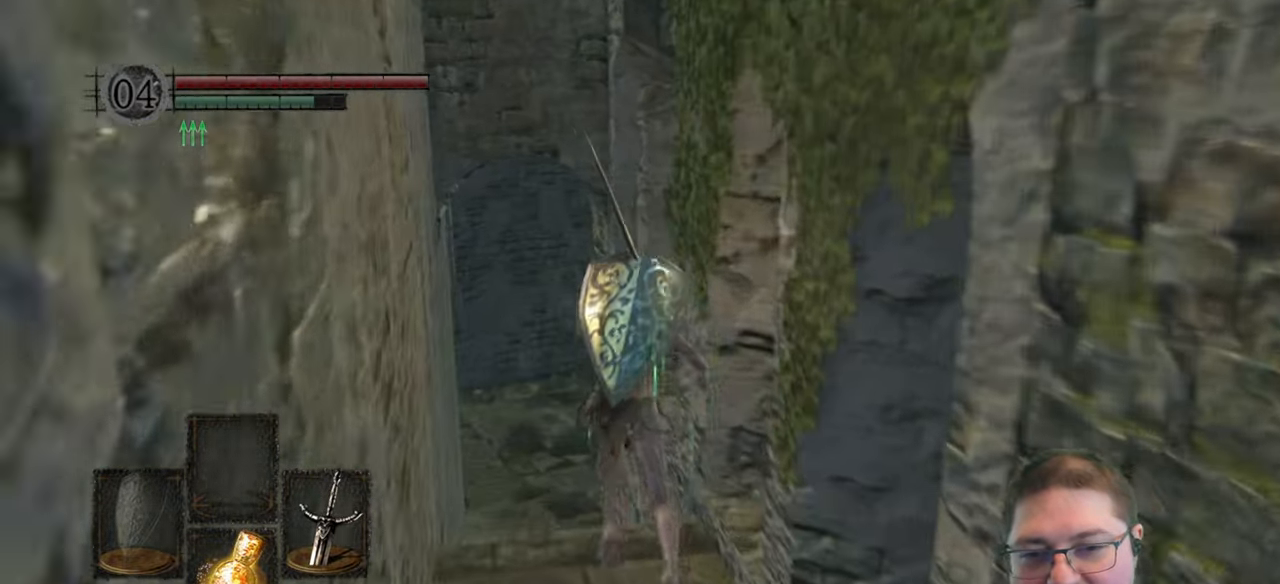
{"buttons": ["B"], "left_stick": "up", "right_stick": "center", "button_events": []}
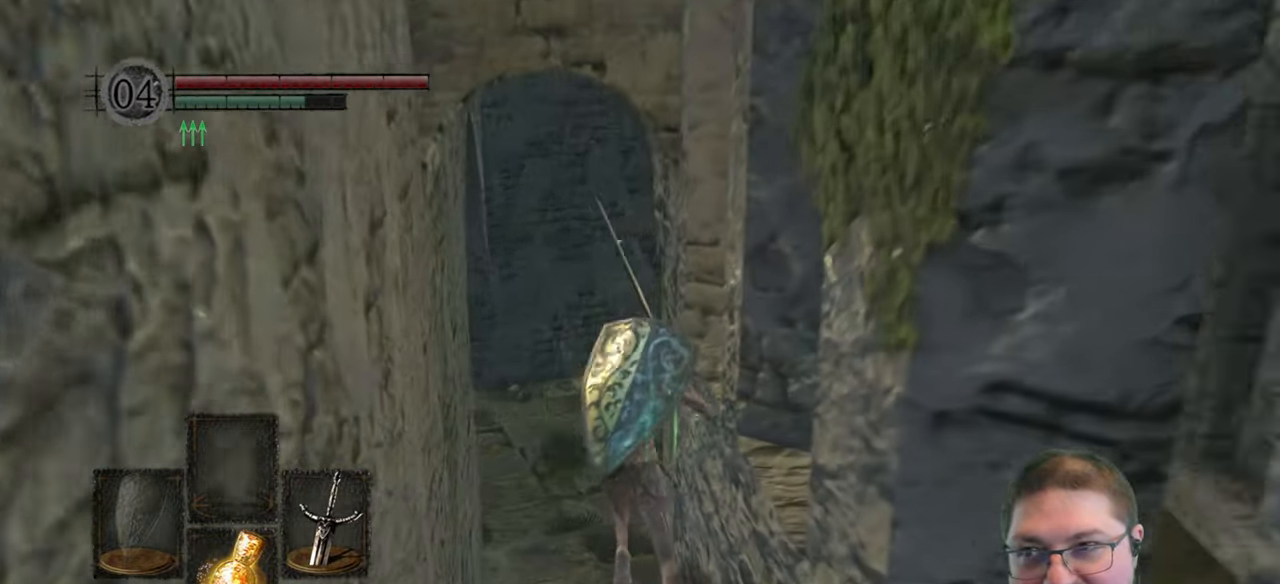
{"buttons": ["B"], "left_stick": "up", "right_stick": "center", "button_events": []}
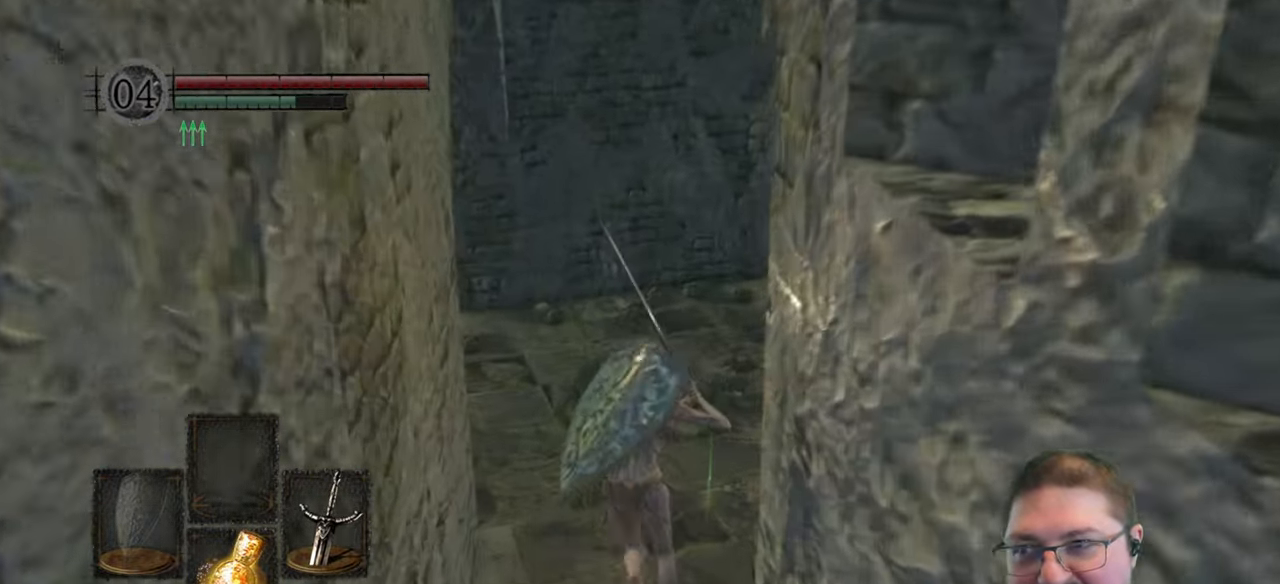
{"buttons": ["B"], "left_stick": "up-right", "right_stick": "center", "button_events": []}
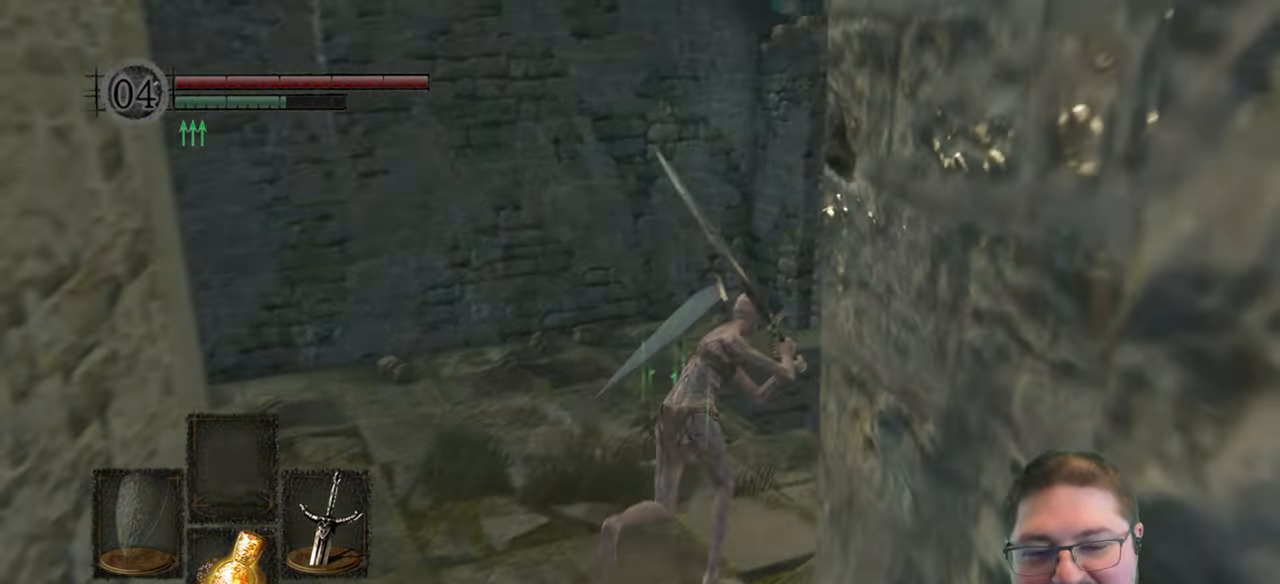
{"buttons": ["B"], "left_stick": "up", "right_stick": "center", "button_events": []}
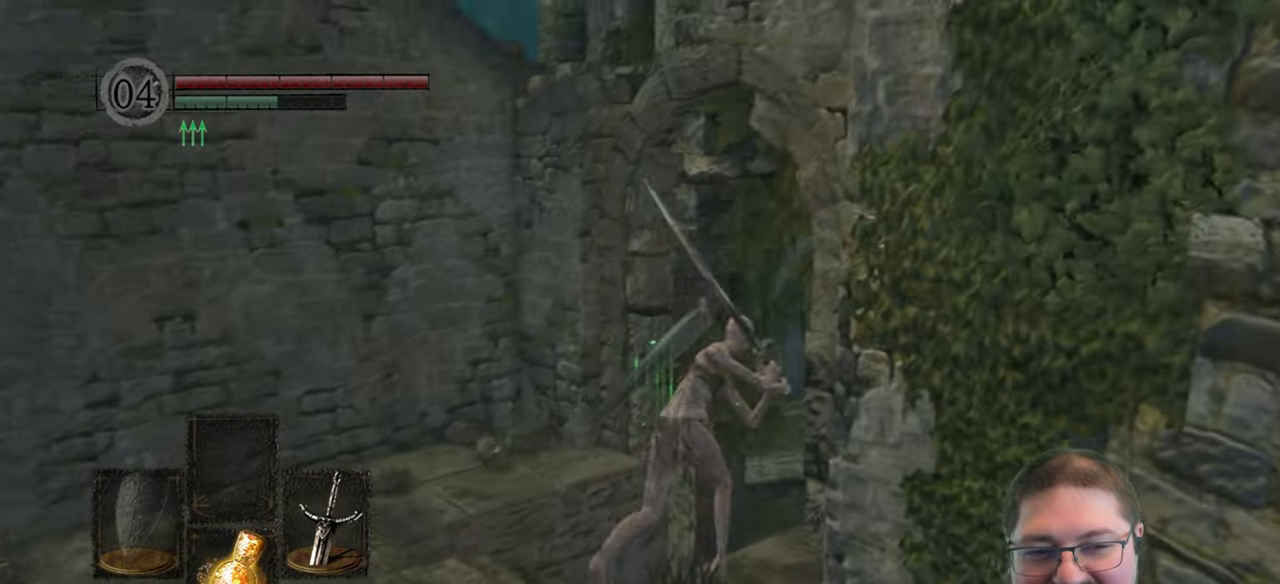
{"buttons": ["B"], "left_stick": "up-right", "right_stick": "center", "button_events": []}
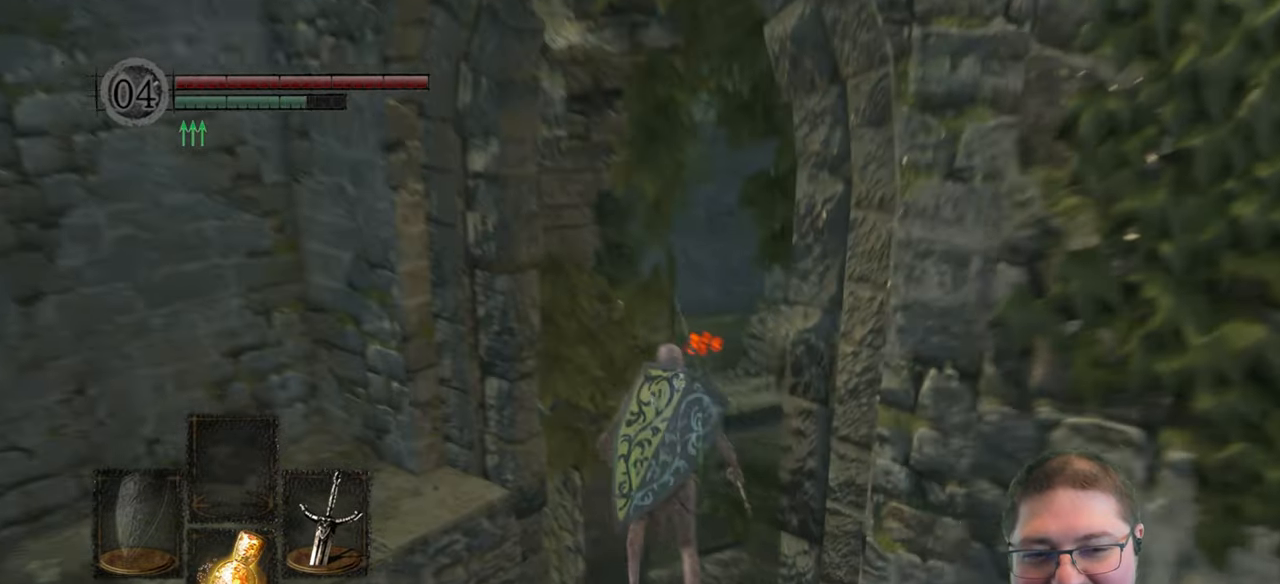
{"buttons": ["B"], "left_stick": "up", "right_stick": "center", "button_events": []}
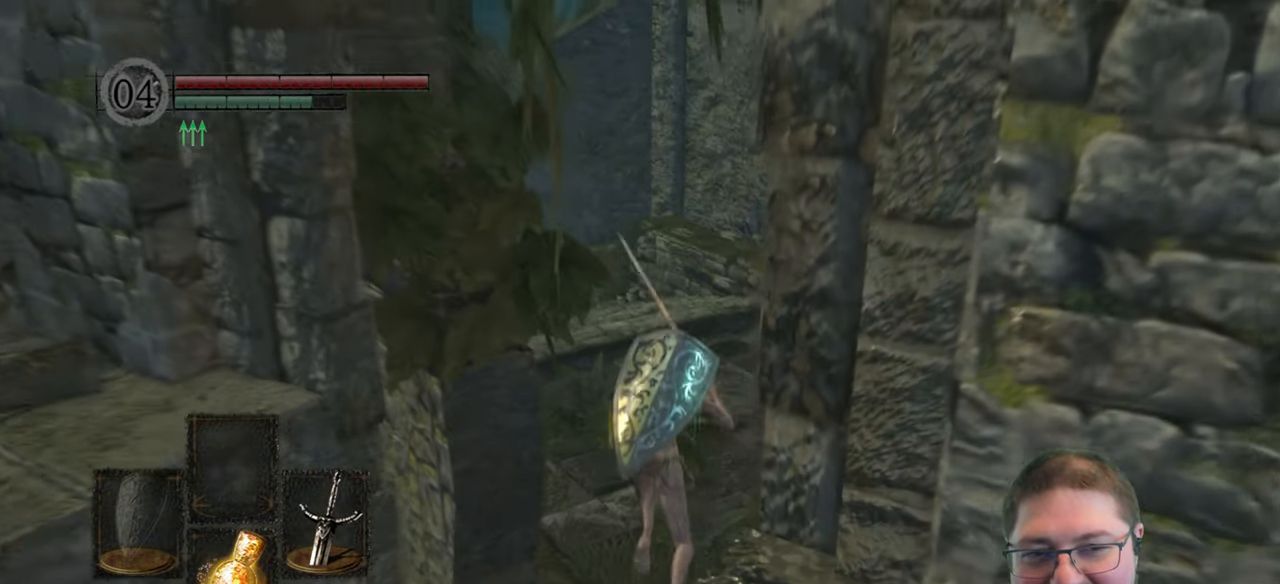
{"buttons": ["B"], "left_stick": "up", "right_stick": "center", "button_events": []}
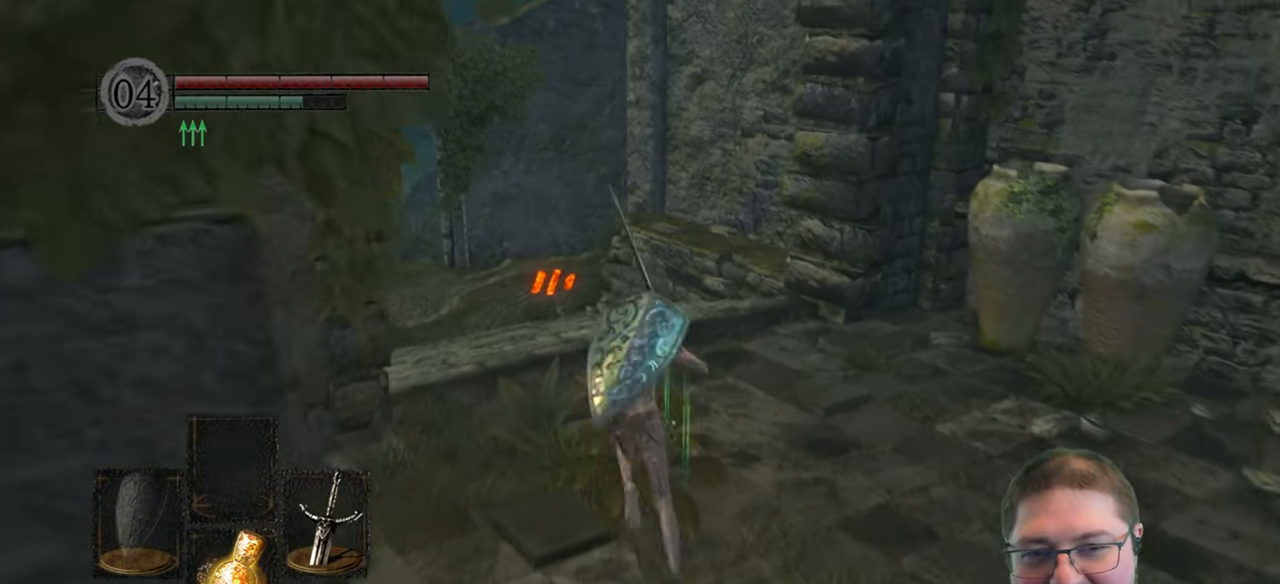
{"buttons": ["B"], "left_stick": "up", "right_stick": "center", "button_events": []}
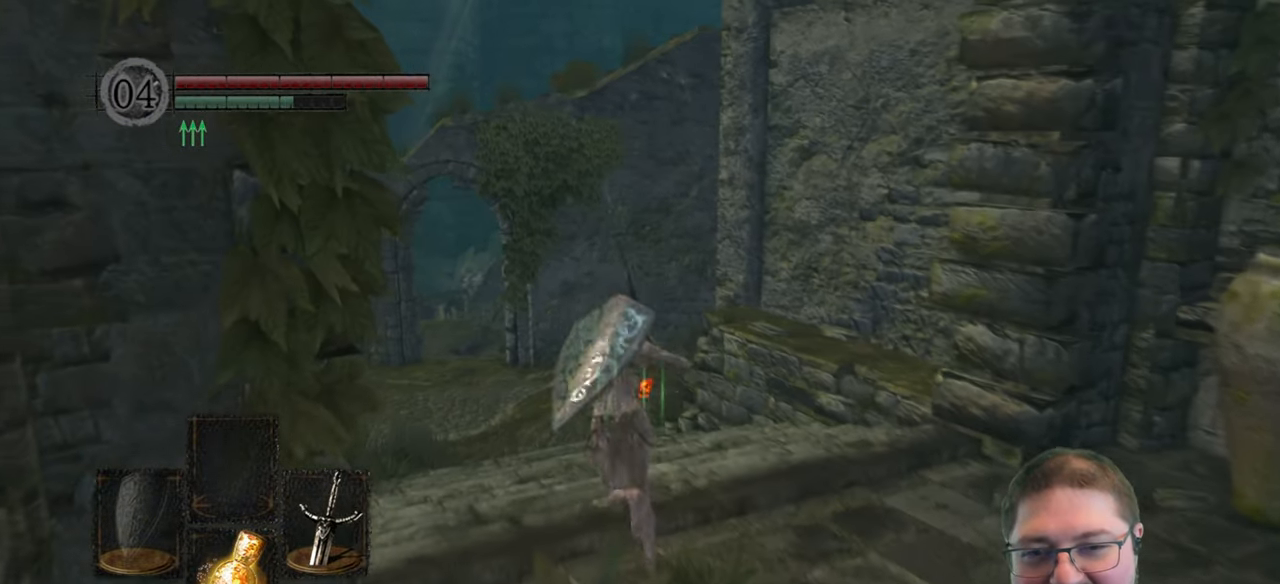
{"buttons": ["B"], "left_stick": "up", "right_stick": "center", "button_events": []}
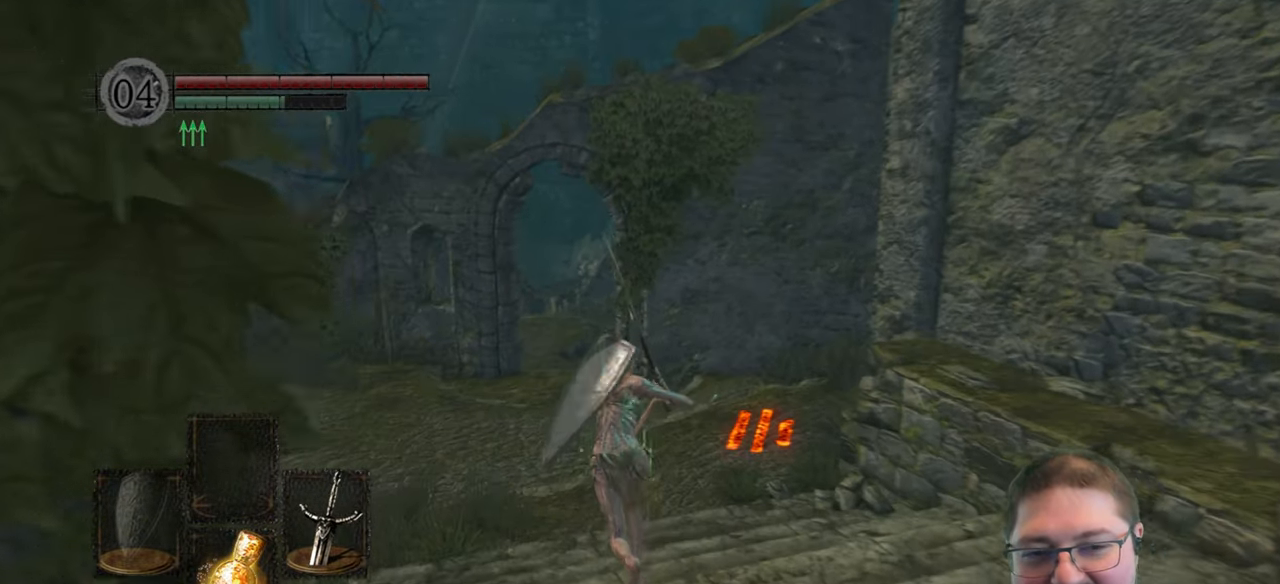
{"buttons": ["B"], "left_stick": "up", "right_stick": "center", "button_events": []}
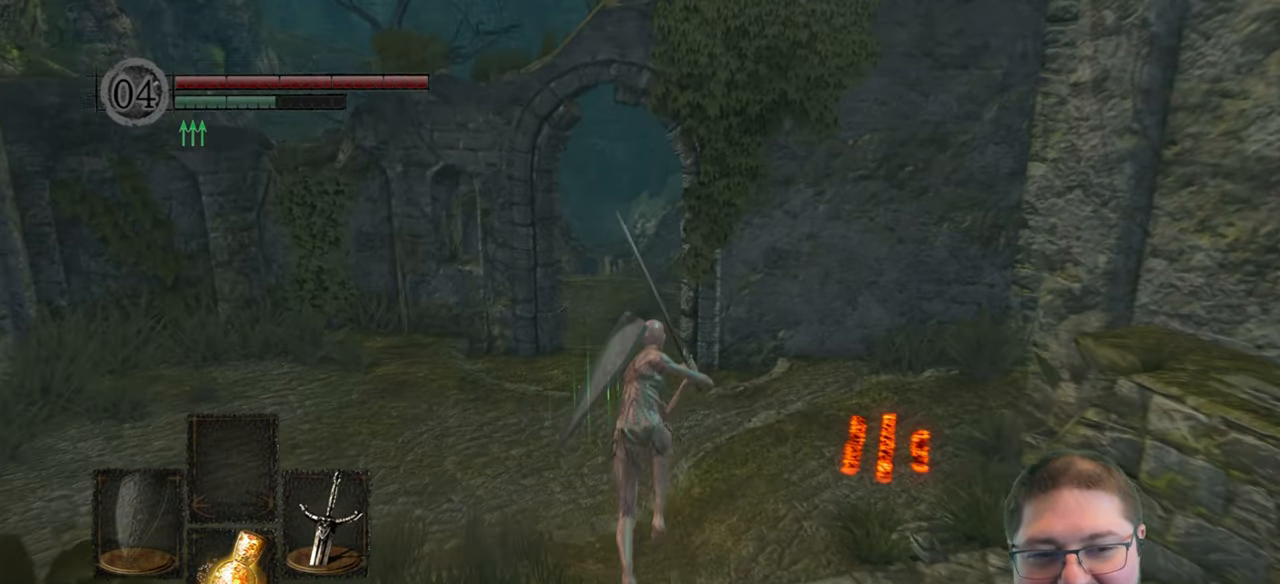
{"buttons": ["B"], "left_stick": "up", "right_stick": "center", "button_events": []}
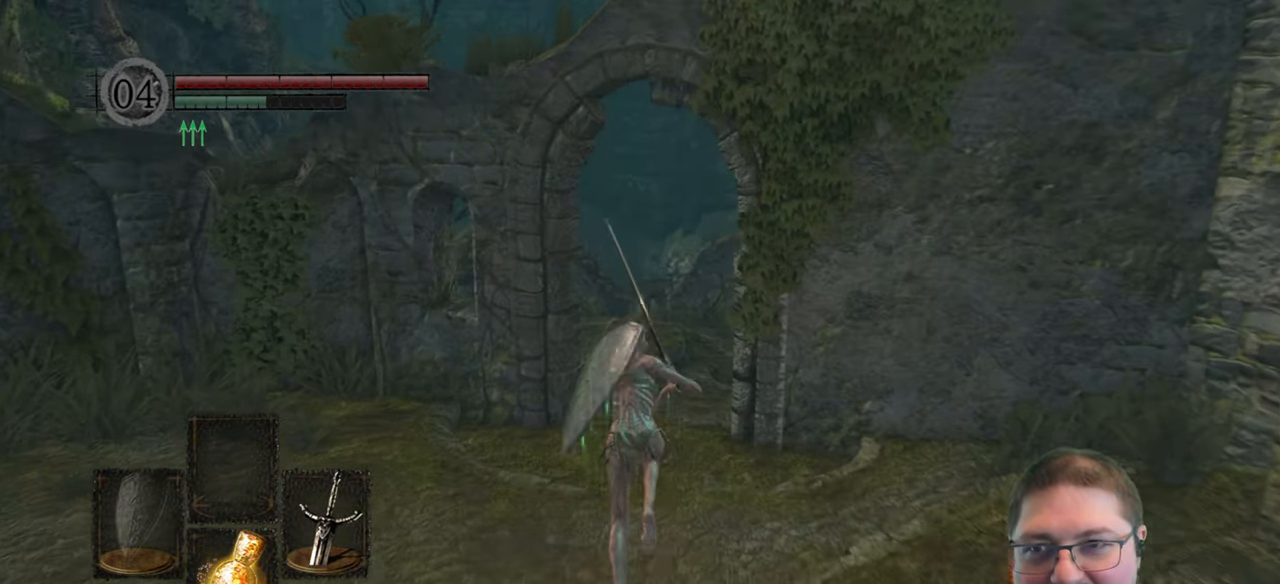
{"buttons": ["B"], "left_stick": "up", "right_stick": "center", "button_events": []}
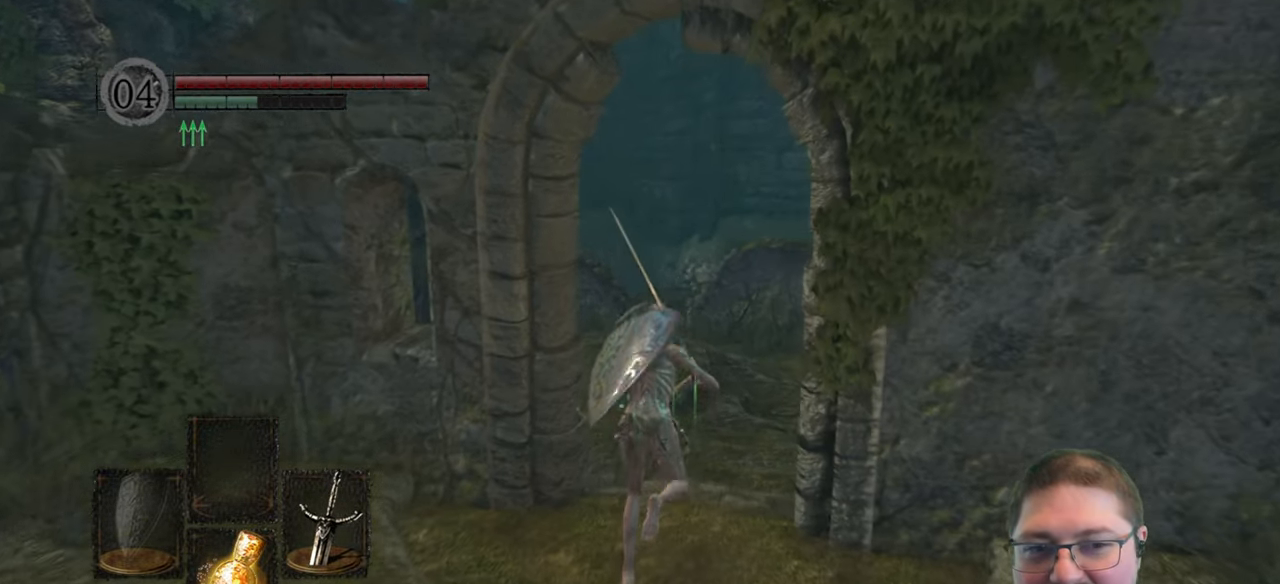
{"buttons": ["B"], "left_stick": "up", "right_stick": "center", "button_events": []}
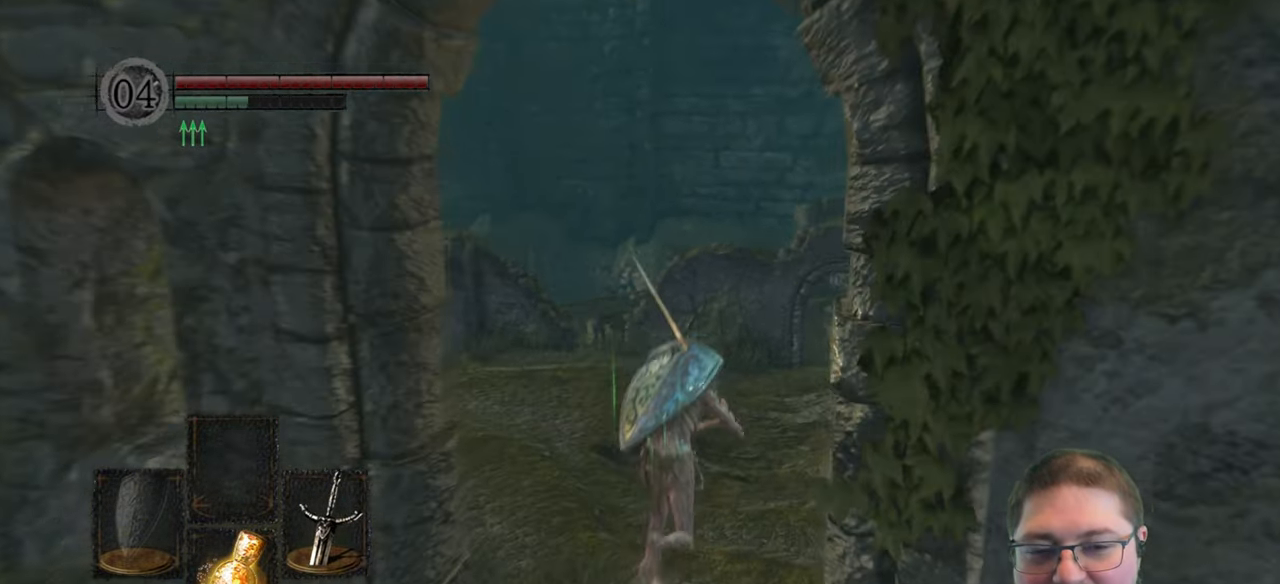
{"buttons": ["B"], "left_stick": "up", "right_stick": "center", "button_events": []}
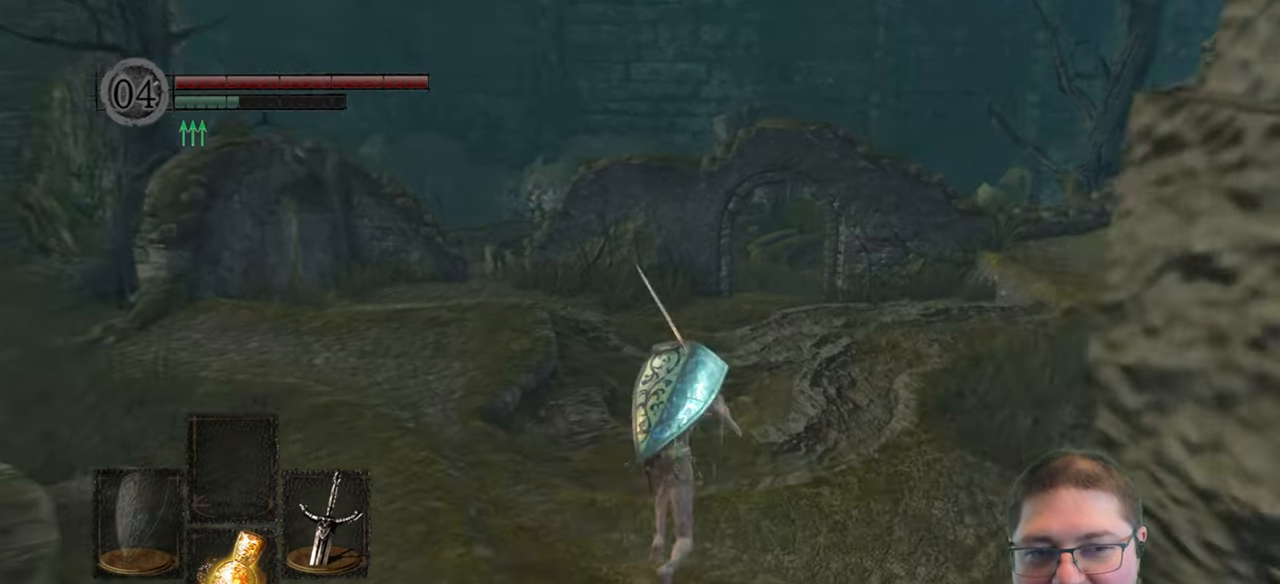
{"buttons": ["B"], "left_stick": "up", "right_stick": "center", "button_events": []}
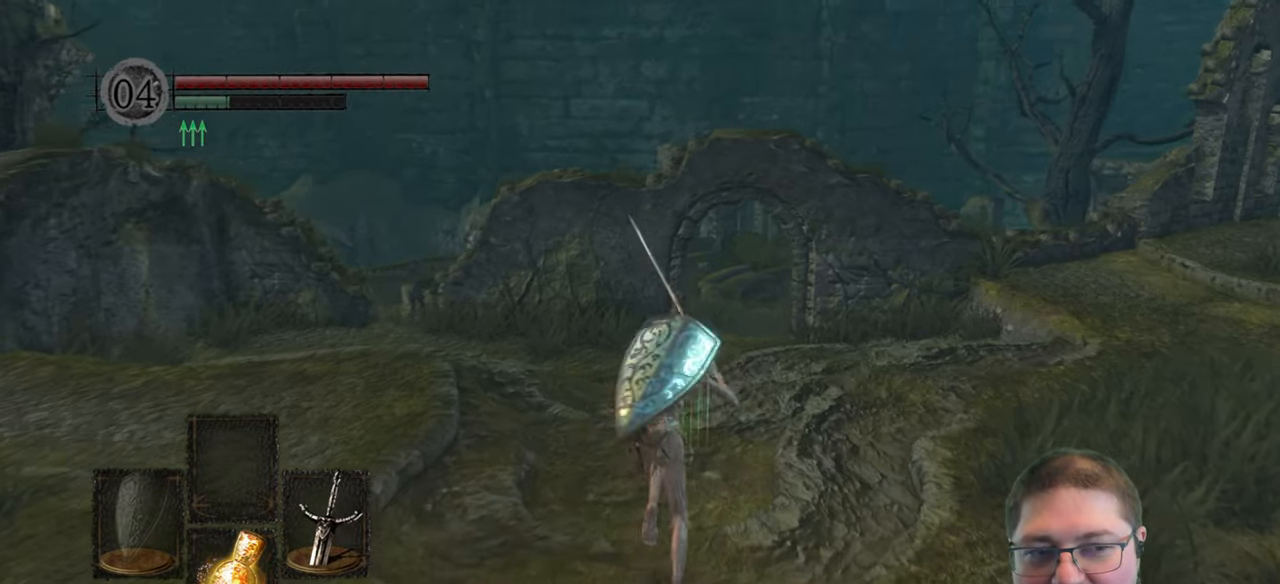
{"buttons": ["B"], "left_stick": "up", "right_stick": "center", "button_events": []}
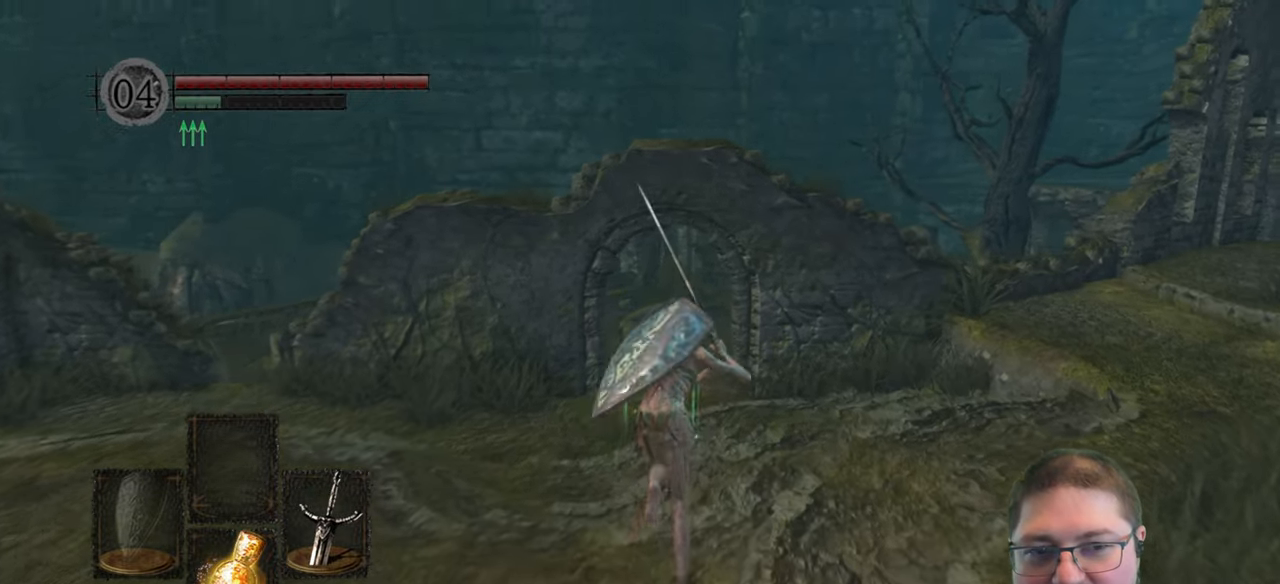
{"buttons": ["B"], "left_stick": "up", "right_stick": "center", "button_events": []}
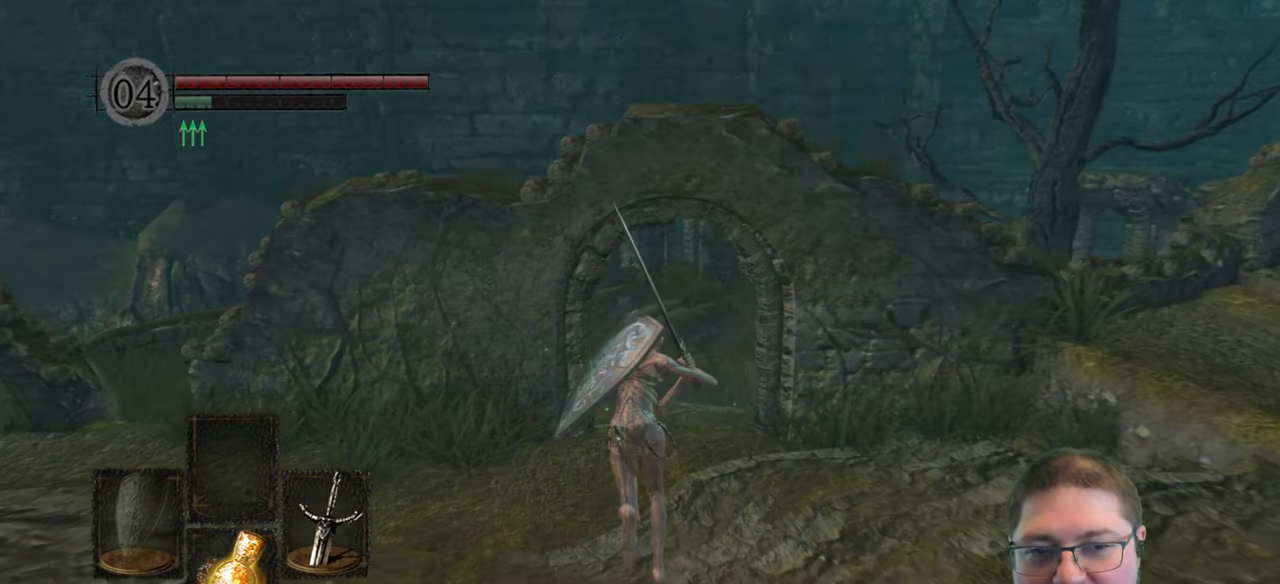
{"buttons": ["B"], "left_stick": "up", "right_stick": "center", "button_events": []}
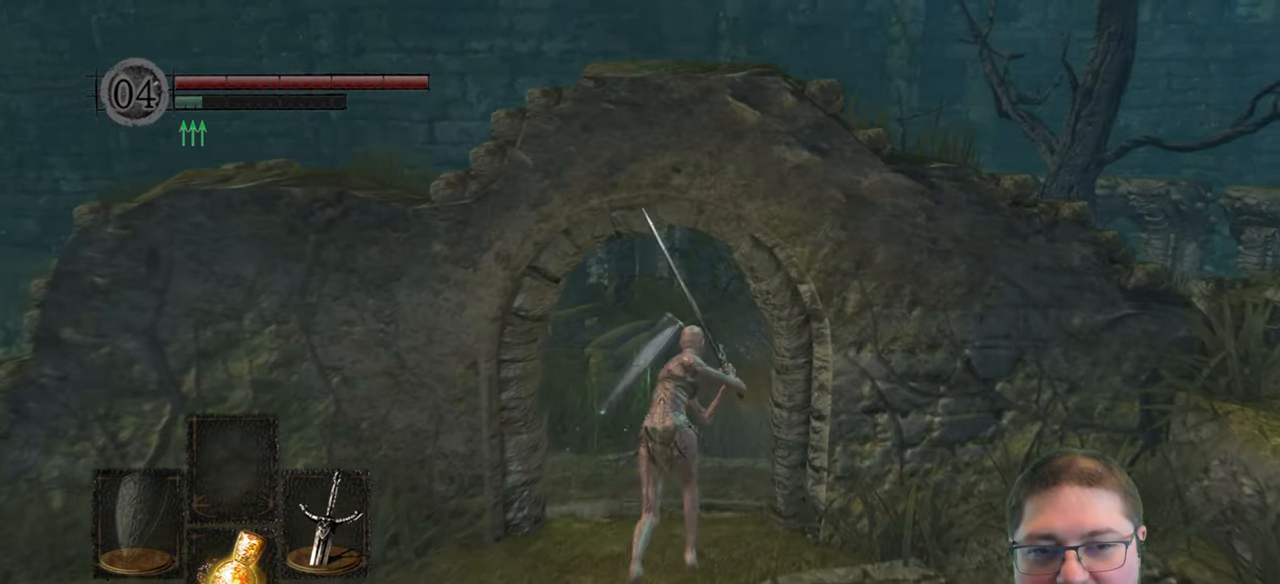
{"buttons": ["B"], "left_stick": "up", "right_stick": "center", "button_events": []}
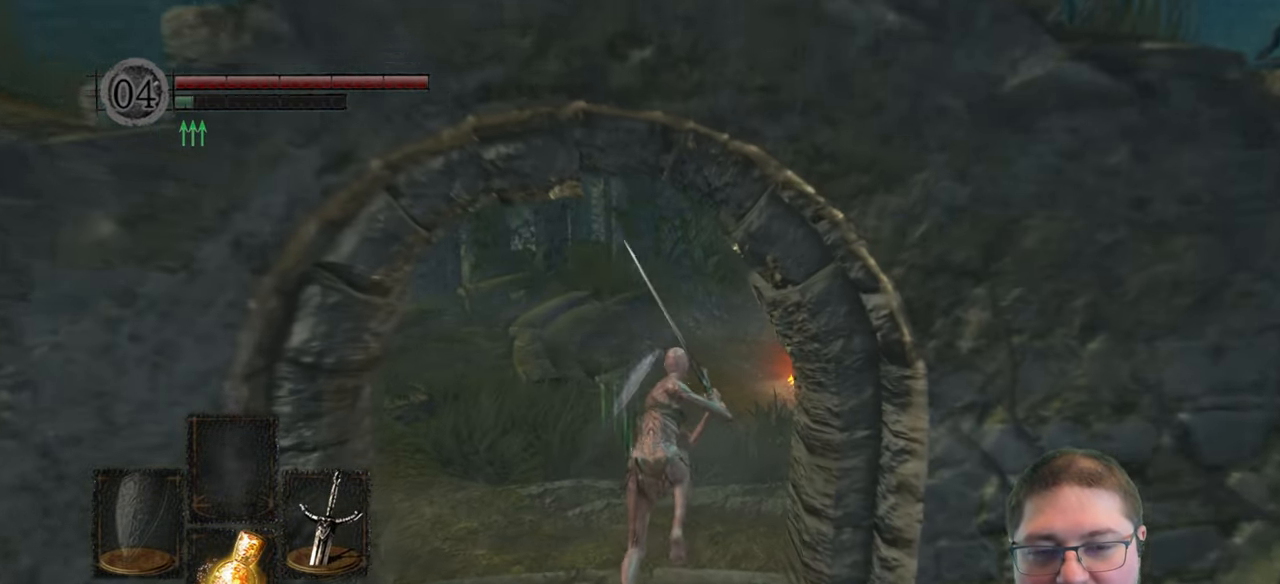
{"buttons": ["B"], "left_stick": "up", "right_stick": "center", "button_events": []}
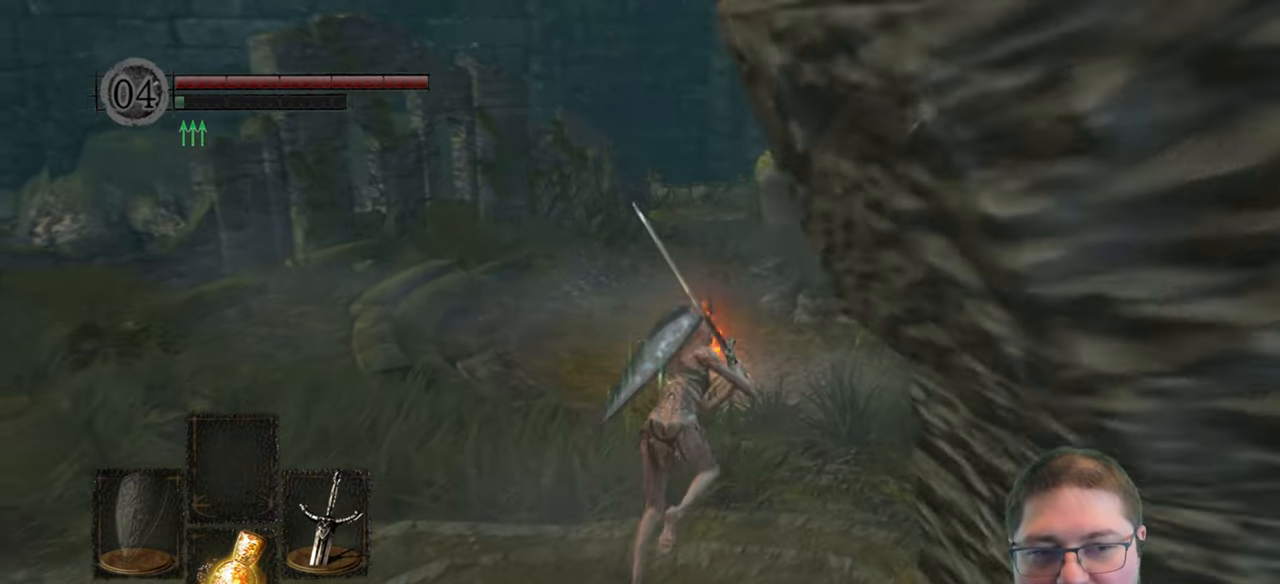
{"buttons": ["B"], "left_stick": "up-right", "right_stick": "center", "button_events": []}
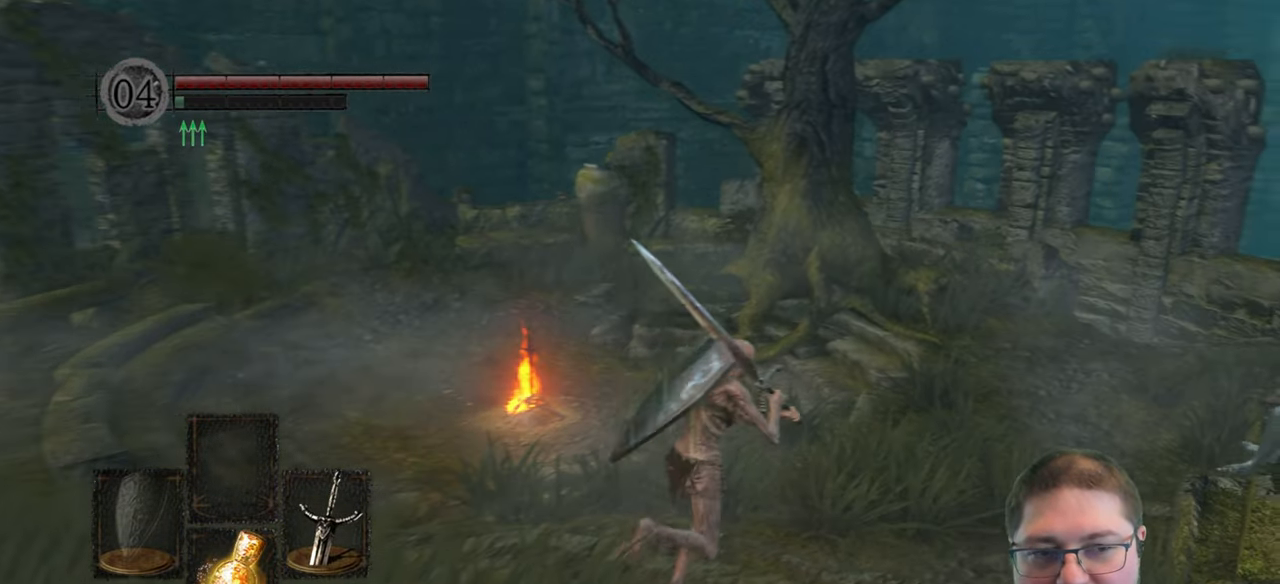
{"buttons": ["B"], "left_stick": "up-right", "right_stick": "center", "button_events": []}
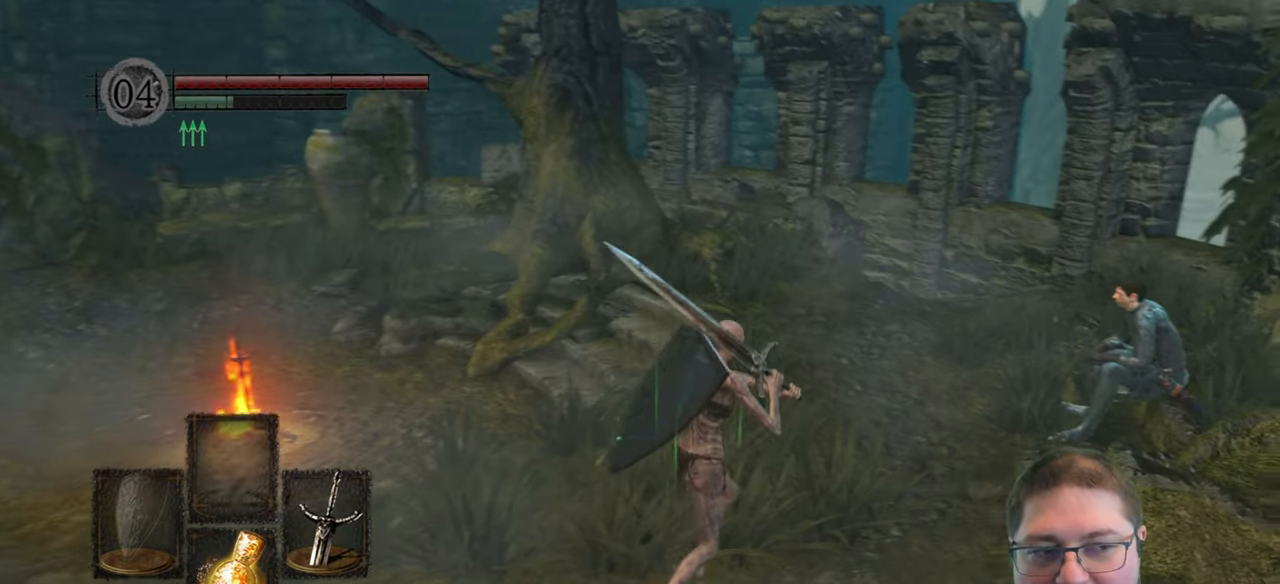
{"buttons": ["B"], "left_stick": "up", "right_stick": "center", "button_events": []}
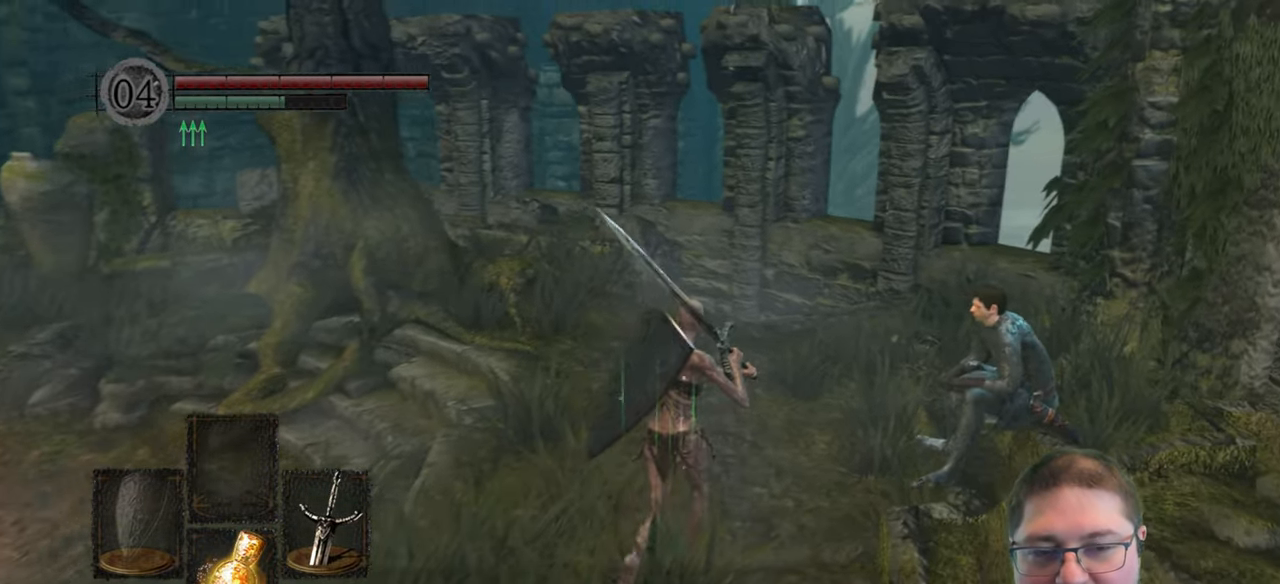
{"buttons": [], "left_stick": "up", "right_stick": "center", "button_events": [[217, "B", "up"]]}
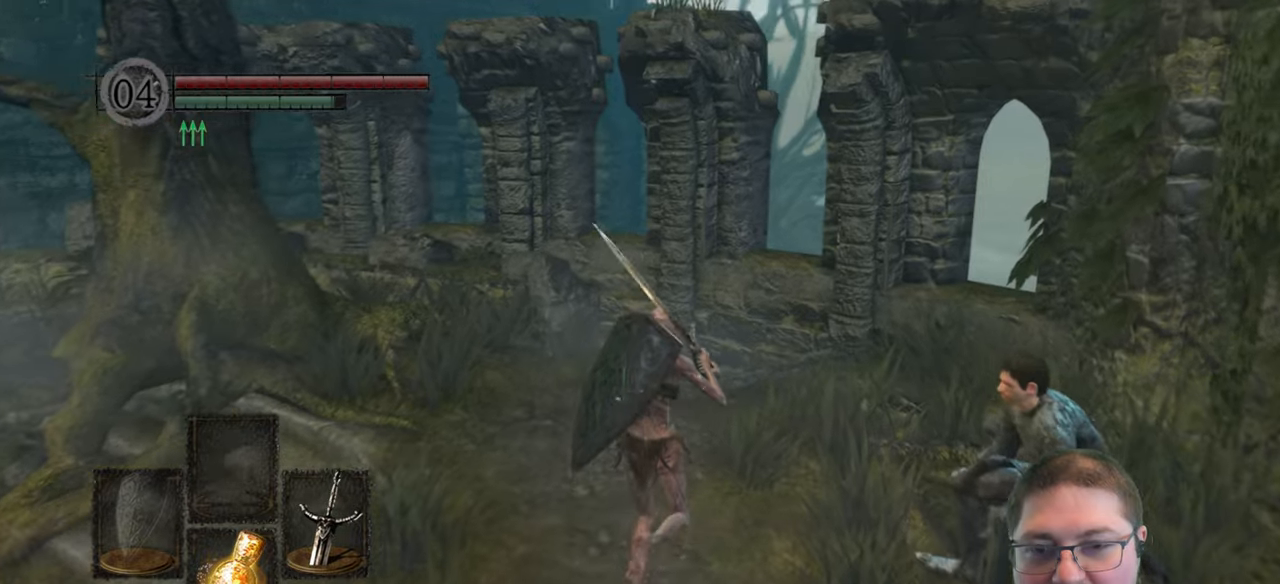
{"buttons": [], "left_stick": "up", "right_stick": "down-left", "button_events": []}
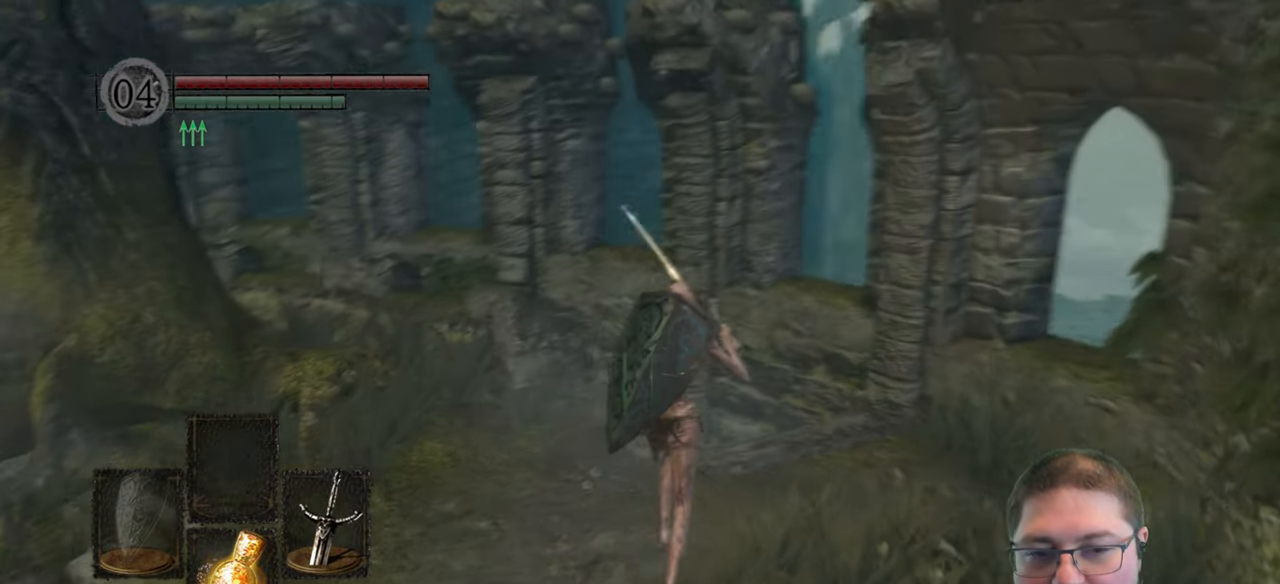
{"buttons": [], "left_stick": "up-right", "right_stick": "down-left", "button_events": []}